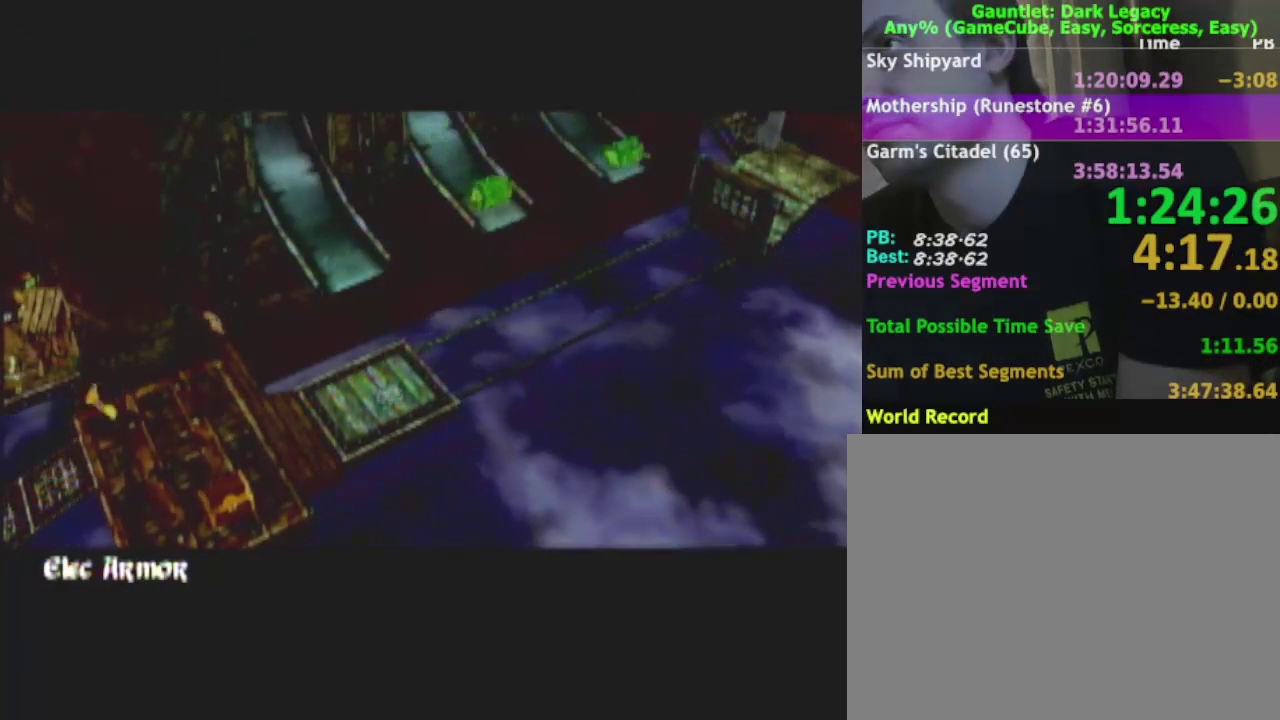
Gameplay with a controller (Nintendo layout); each line is a JSON object with the inputs held at the frame after it. "events" lists button and stick changes between this image and that frame as [ms after this image, input, new state], when the widget could be followed in between. This overlay highlights the sticks when they move; stick clicks (L3 R3) are not distinguishable. Not read: L3 R3 left_stick.
{"buttons": ["DPAD_UP"], "right_stick": "center", "events": [[467, "DPAD_UP", "down"]]}
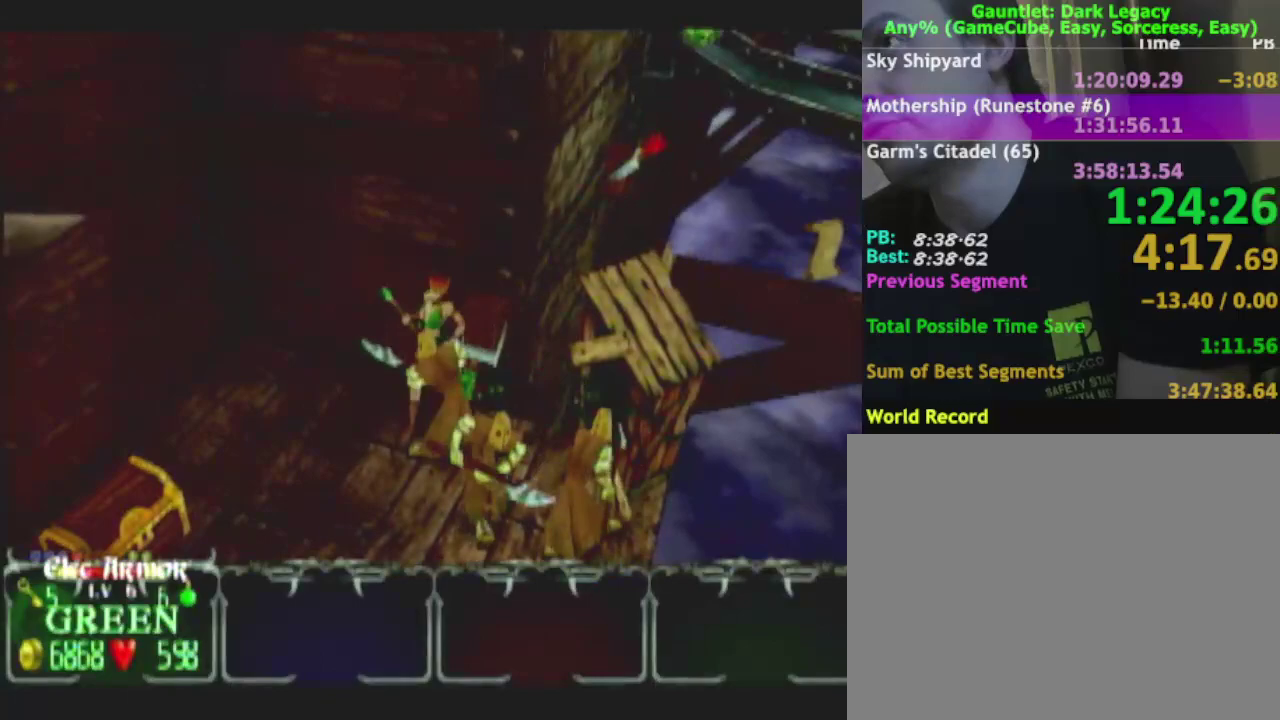
{"buttons": [], "right_stick": "center", "events": [[17, "DPAD_UP", "up"], [83, "DPAD_UP", "down"], [167, "DPAD_UP", "up"]]}
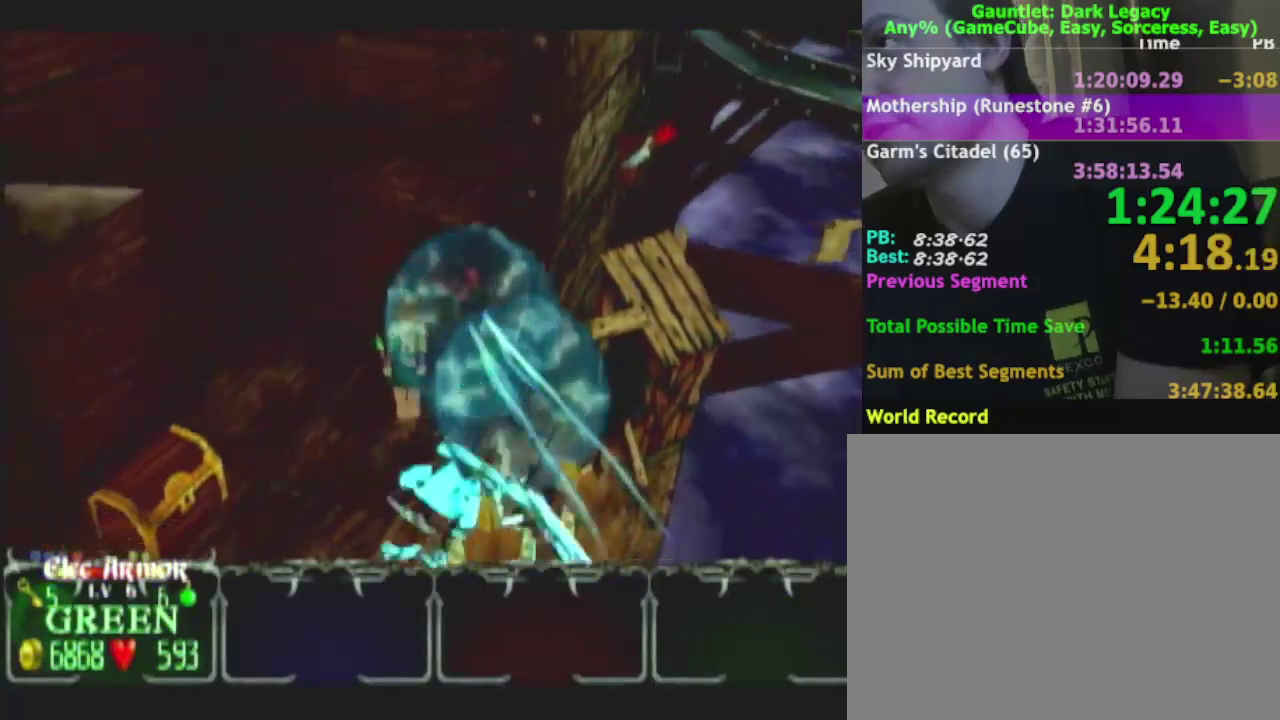
{"buttons": [], "right_stick": "center", "events": [[267, "DPAD_LEFT", "down"], [350, "DPAD_LEFT", "up"]]}
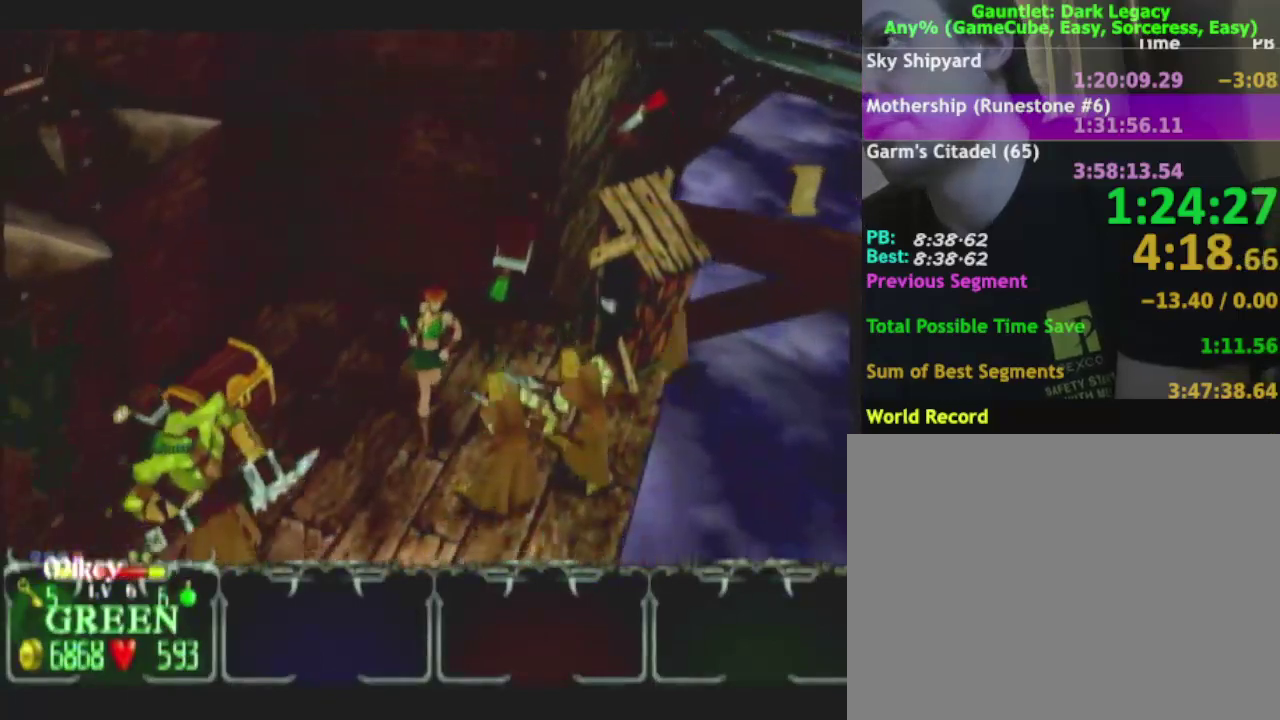
{"buttons": [], "right_stick": "center", "events": [[83, "DPAD_UP", "down"], [217, "DPAD_UP", "up"], [333, "L1", "down"], [417, "L1", "up"]]}
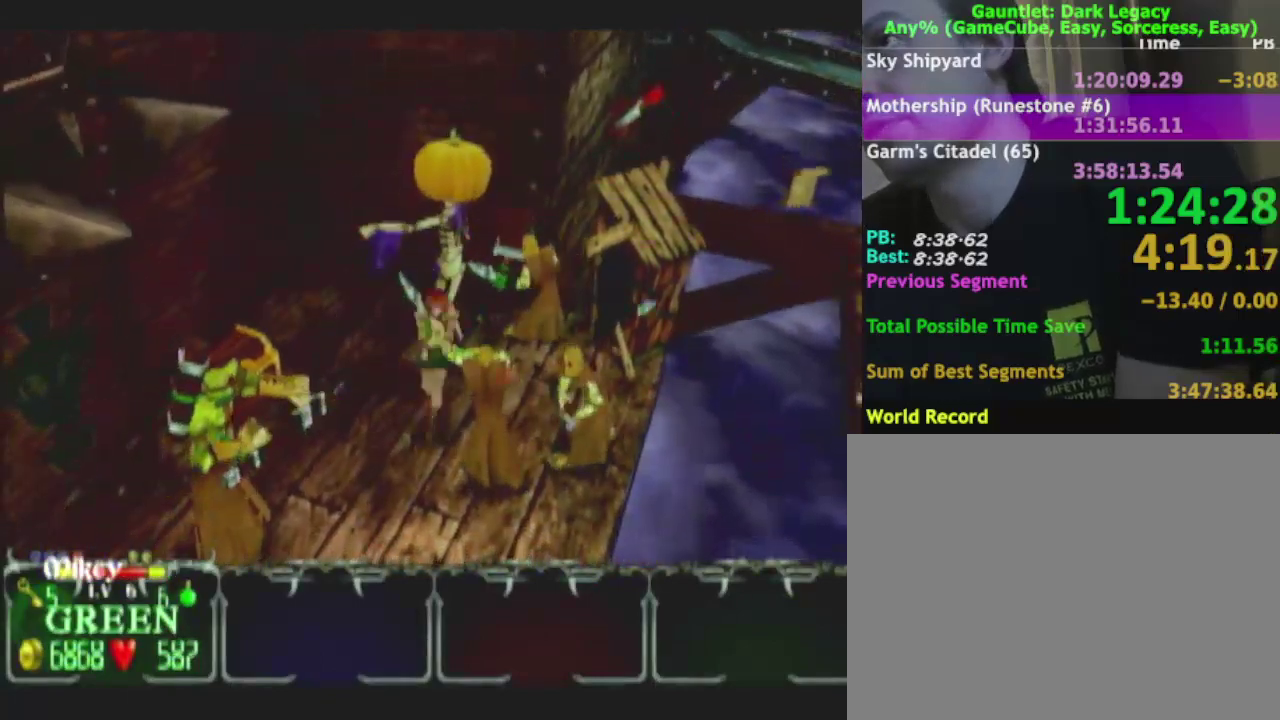
{"buttons": [], "right_stick": "center", "events": [[267, "DPAD_RIGHT", "down"], [367, "DPAD_RIGHT", "up"]]}
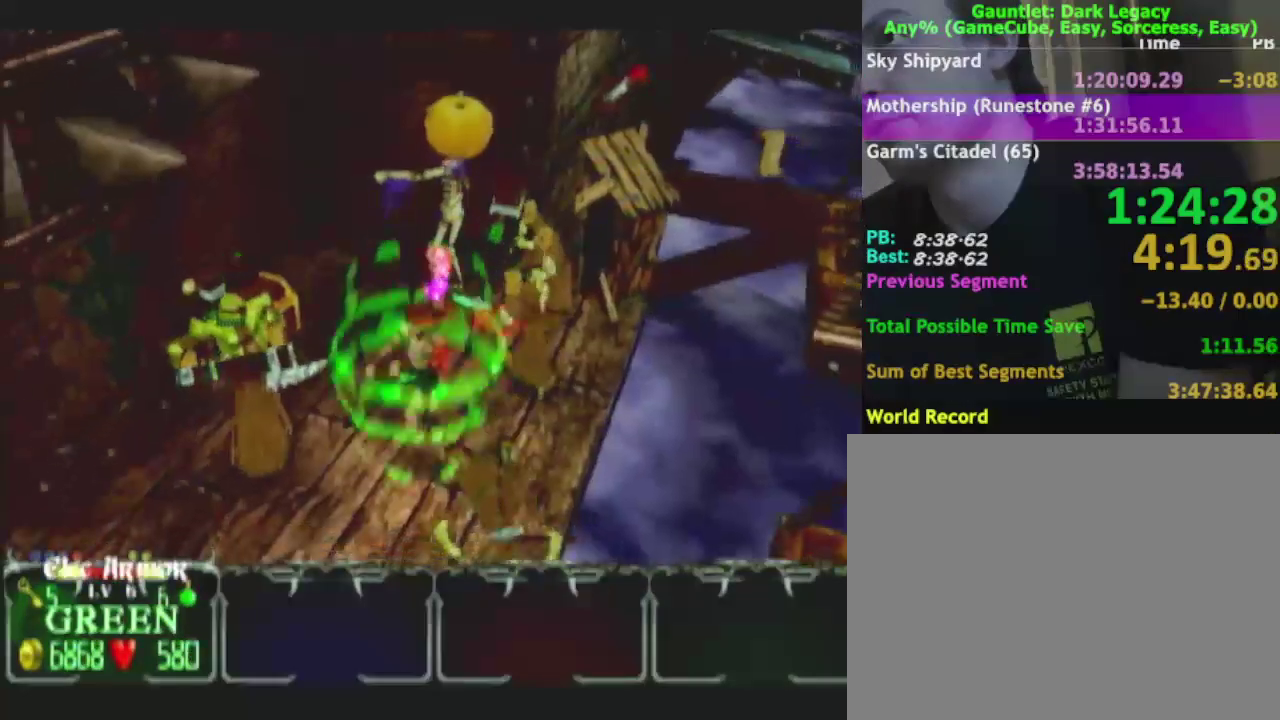
{"buttons": [], "right_stick": "center", "events": []}
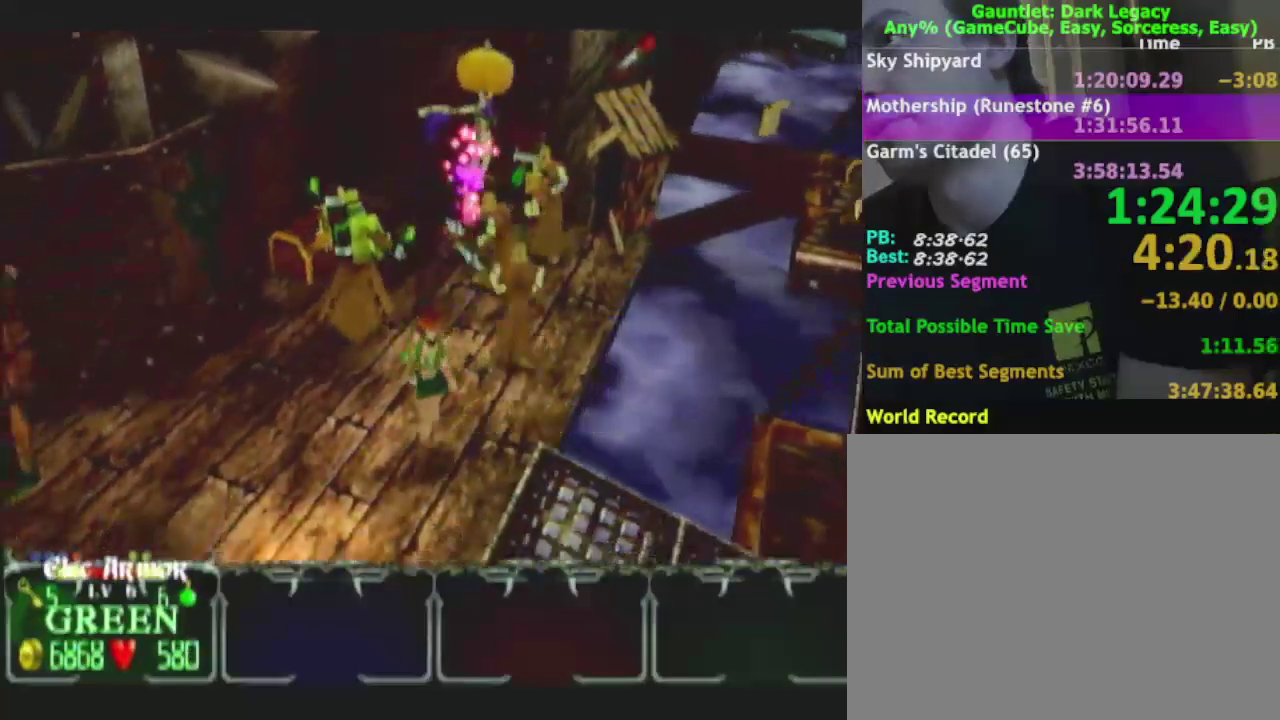
{"buttons": [], "right_stick": "center", "events": []}
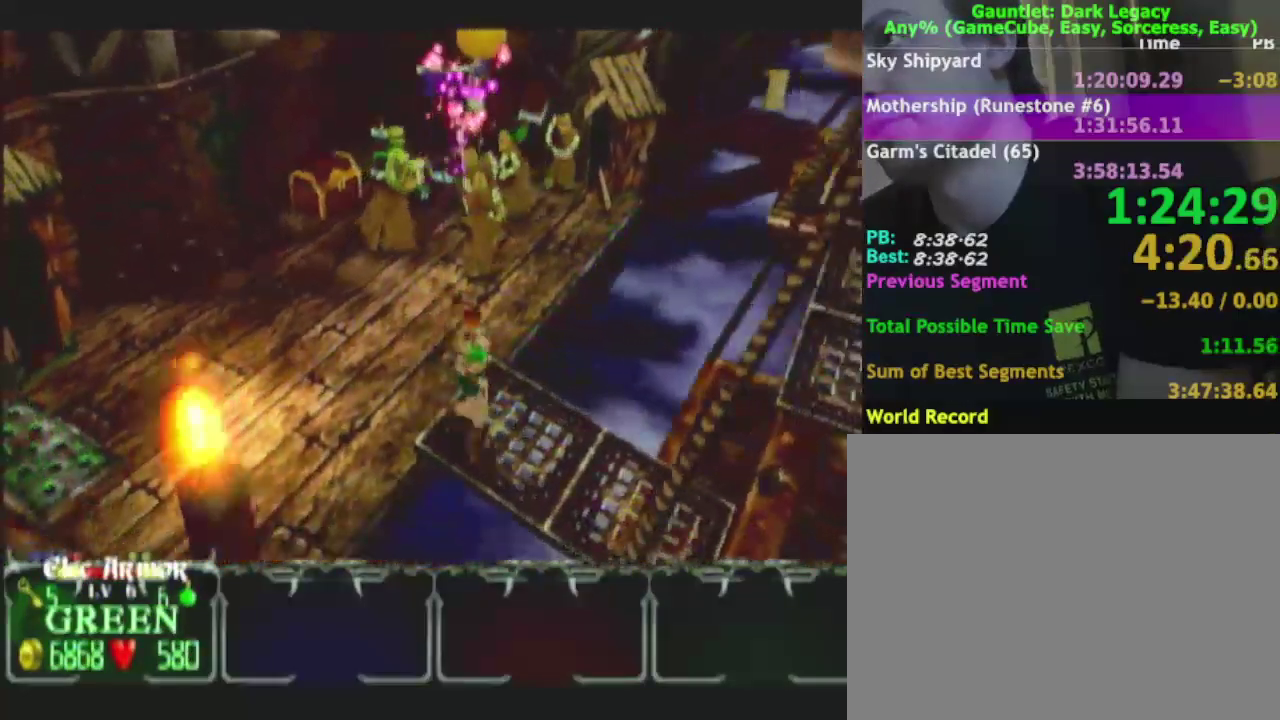
{"buttons": [], "right_stick": "center", "events": []}
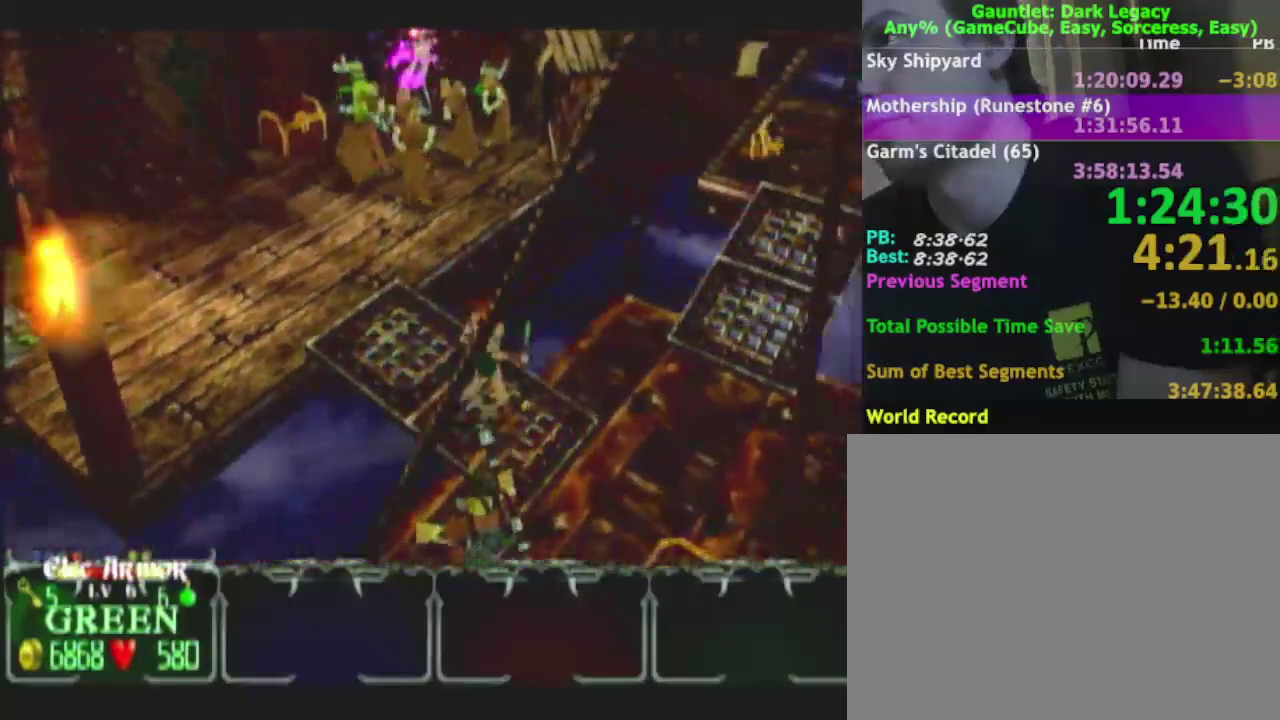
{"buttons": [], "right_stick": "center", "events": []}
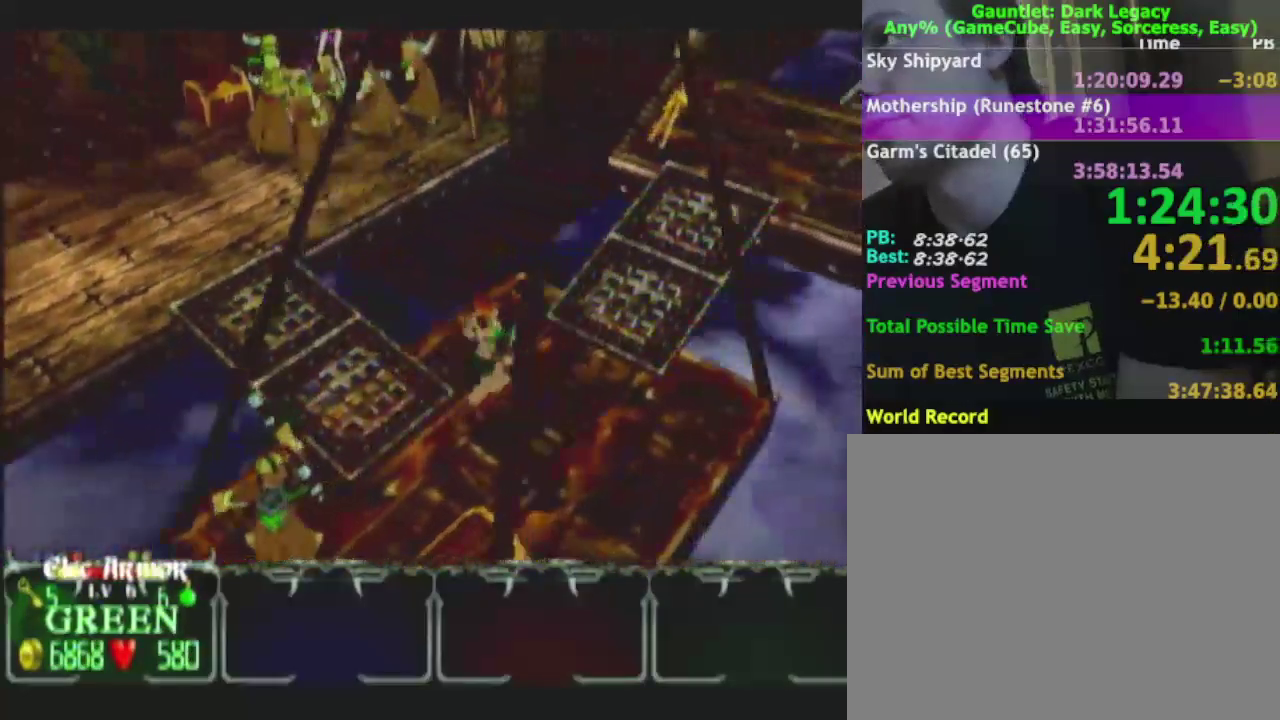
{"buttons": [], "right_stick": "center", "events": []}
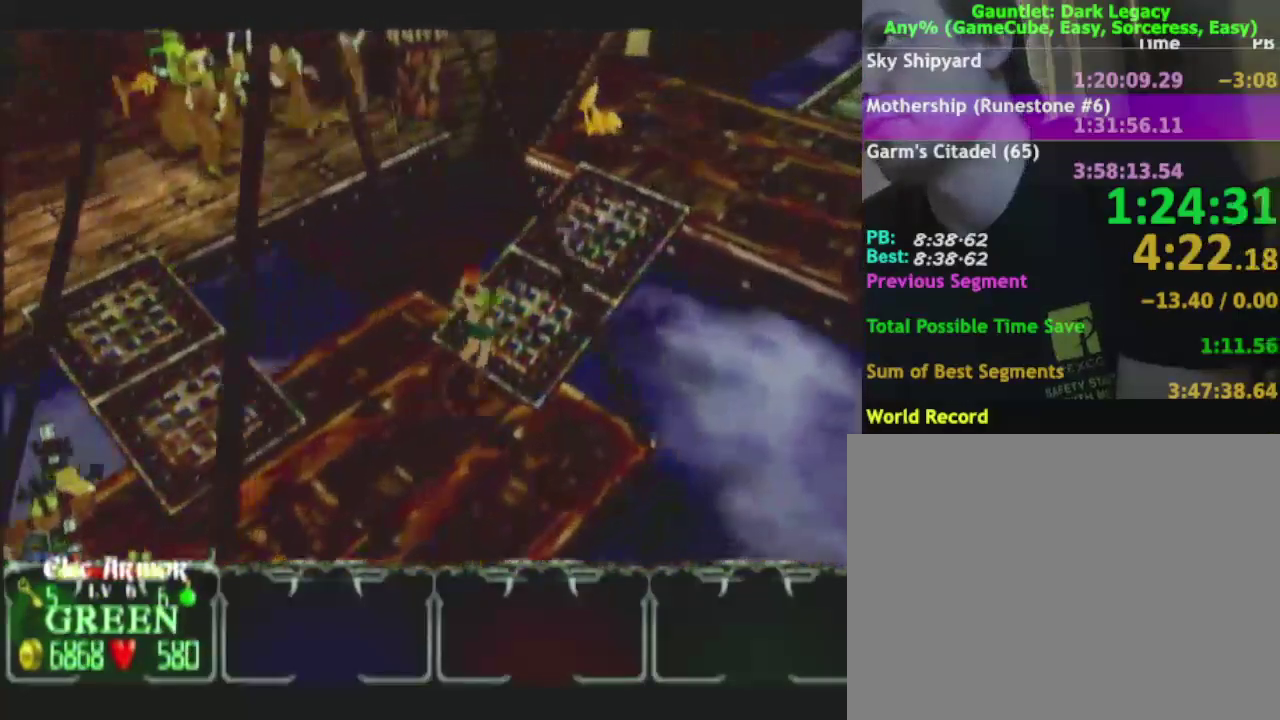
{"buttons": [], "right_stick": "center", "events": []}
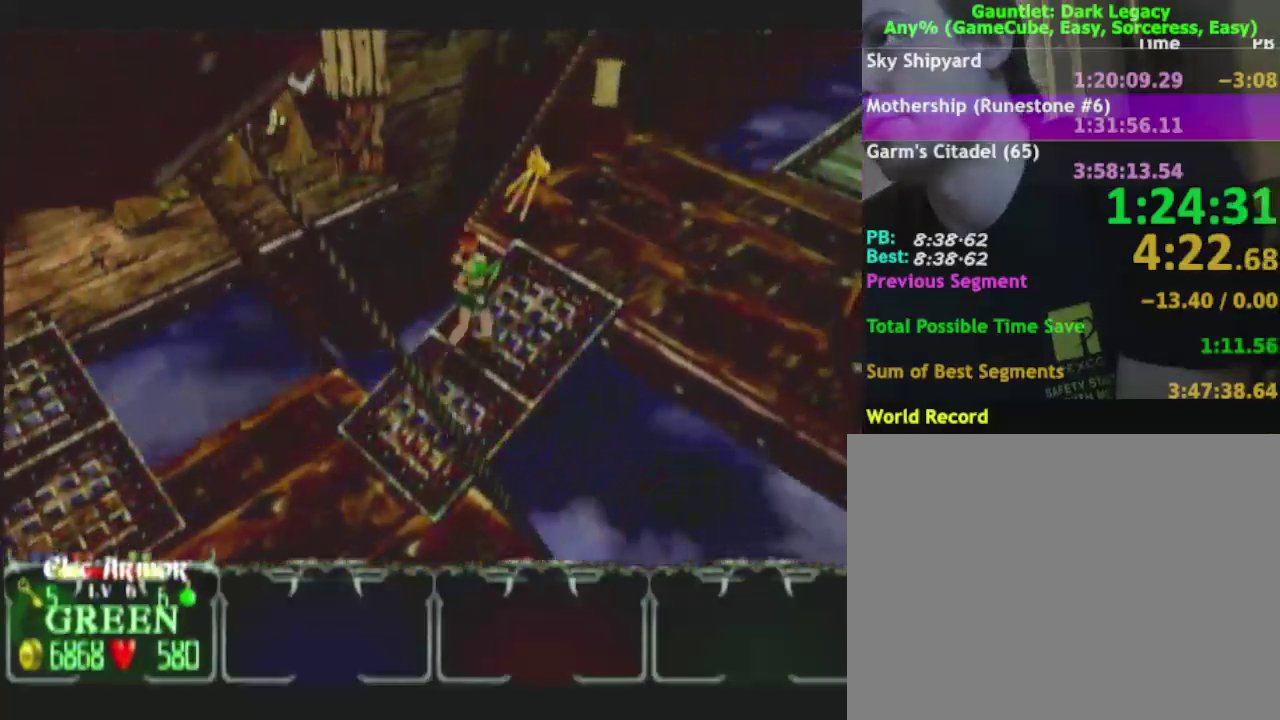
{"buttons": [], "right_stick": "center", "events": []}
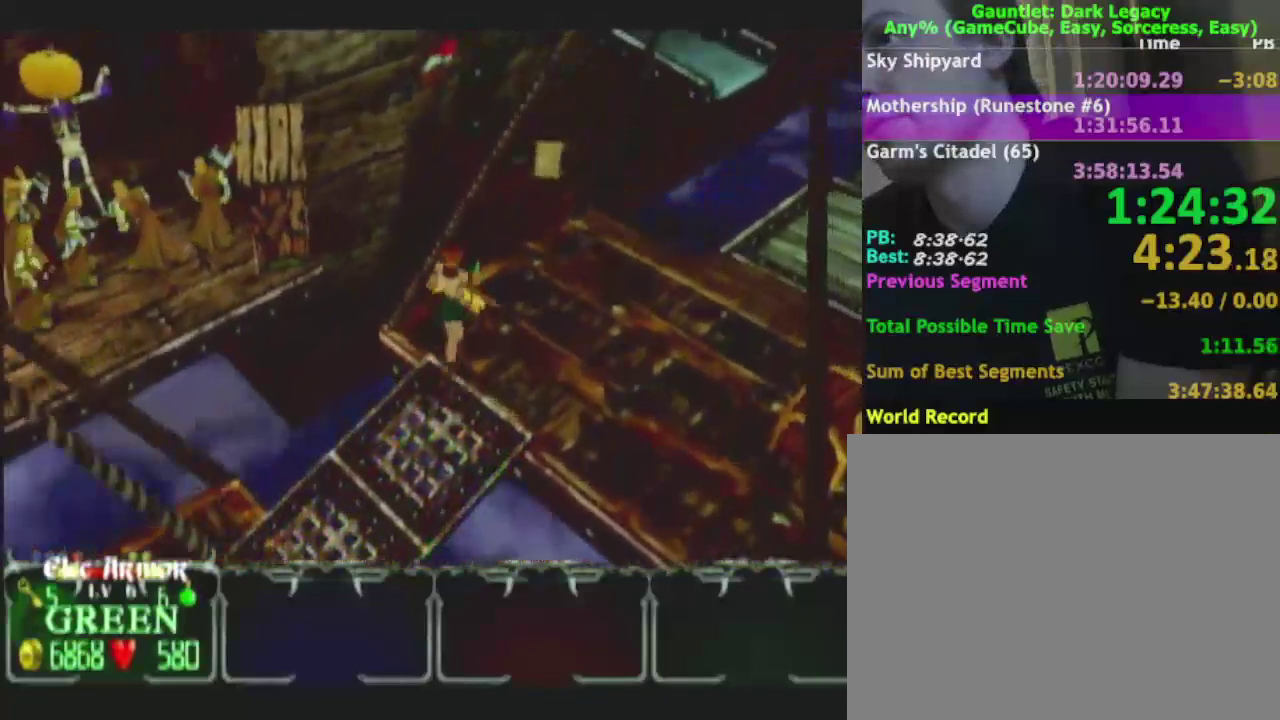
{"buttons": [], "right_stick": "center", "events": []}
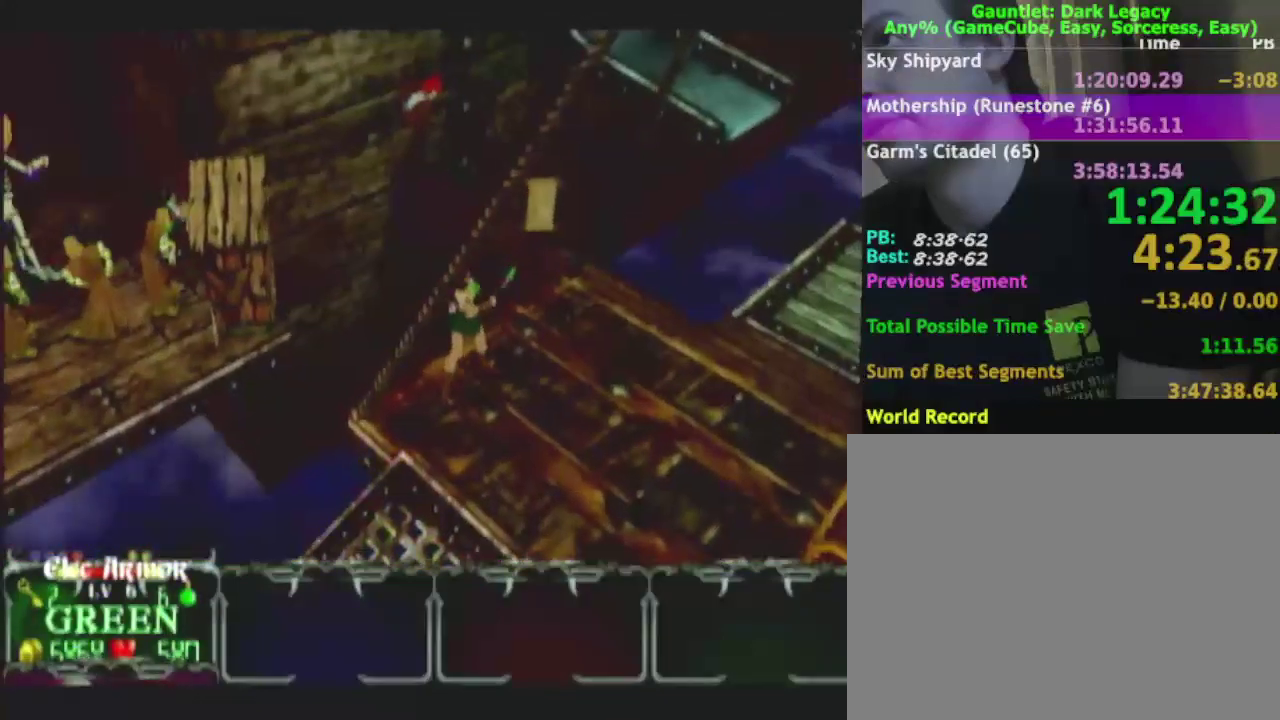
{"buttons": [], "right_stick": "center", "events": []}